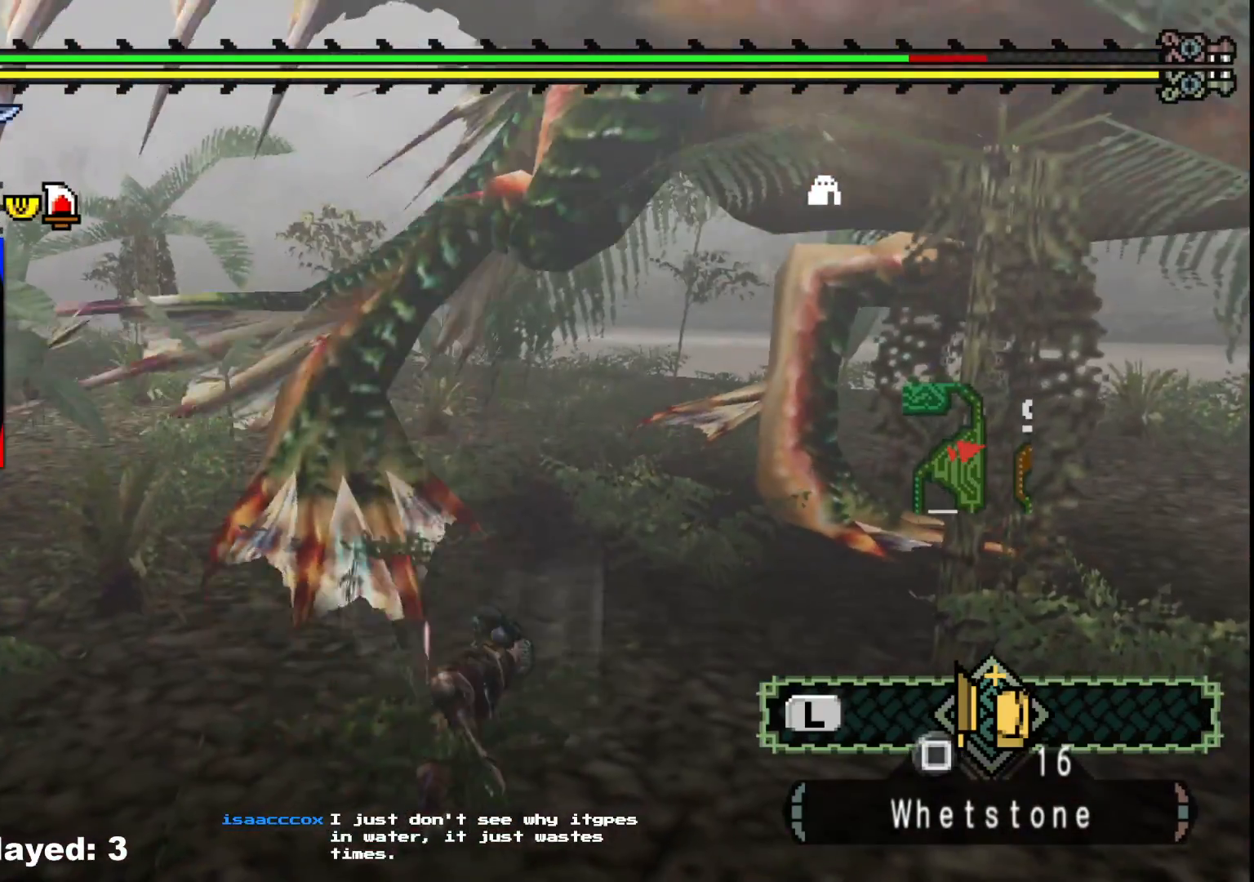
Gameplay with a controller (Xbox layout); each line is a JSON object with the inputs held at the frame after it (dt_ms = milliseconds from this image to that frame). "events" lists button and stick changes between this image and that frame as [ms after this image, input, new state], when the widget could be followed in between. Not read: L2 L3 R3.
{"dt_ms": 500, "buttons": [], "left_stick": "right", "right_stick": "center", "events": [[183, "right_stick", "up"], [367, "right_stick", "center"]]}
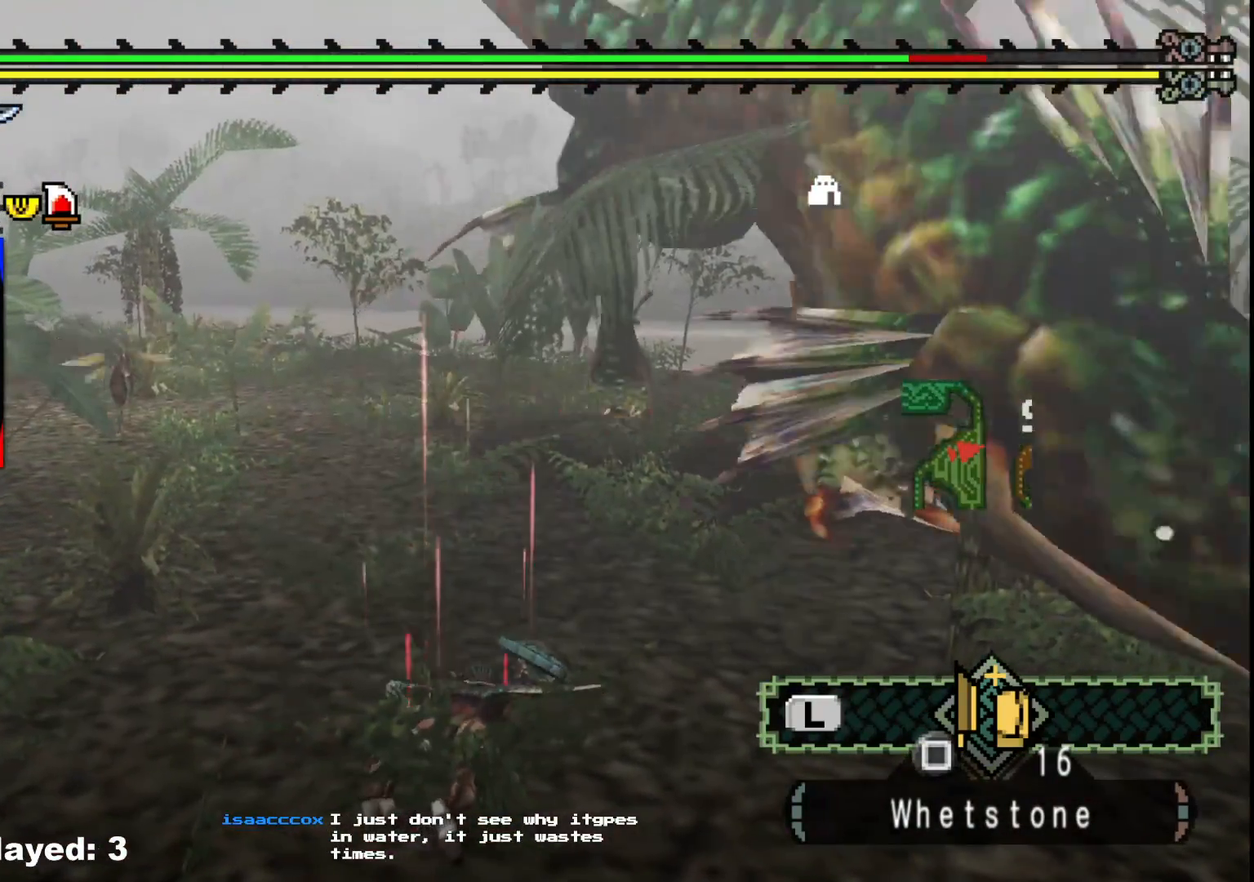
{"dt_ms": 500, "buttons": [], "left_stick": "right", "right_stick": "center", "events": [[167, "right_stick", "up-right"], [317, "right_stick", "center"]]}
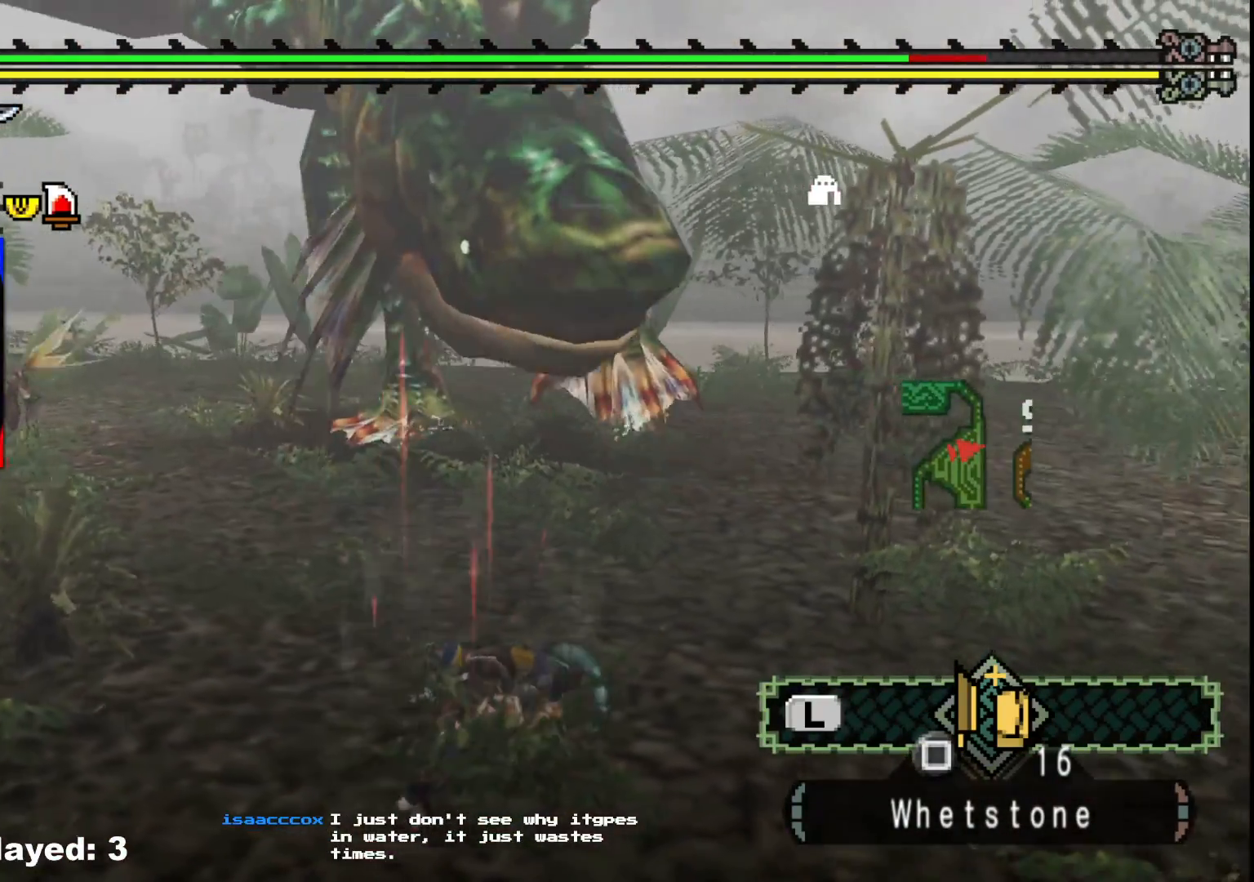
{"dt_ms": 500, "buttons": [], "left_stick": "right", "right_stick": "center", "events": []}
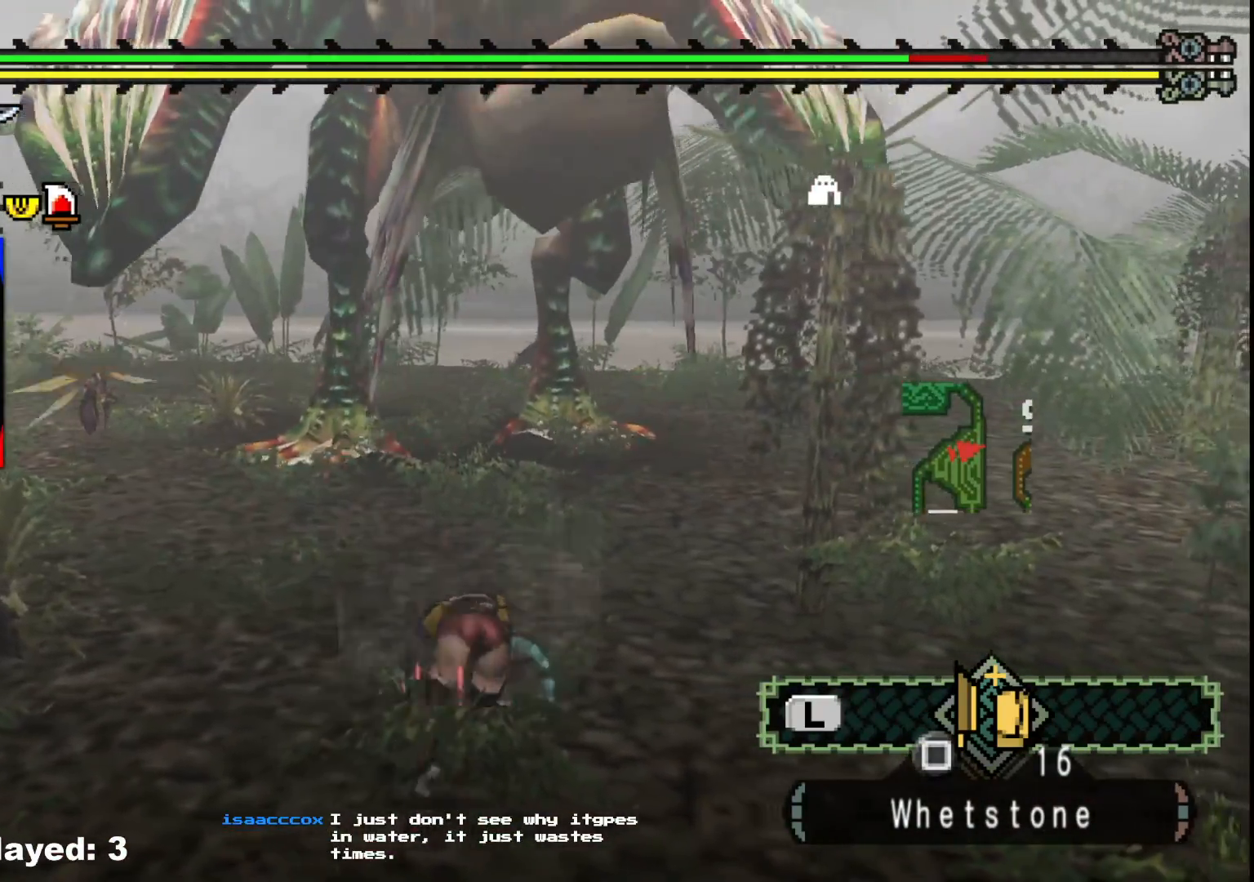
{"dt_ms": 500, "buttons": [], "left_stick": "right", "right_stick": "center", "events": []}
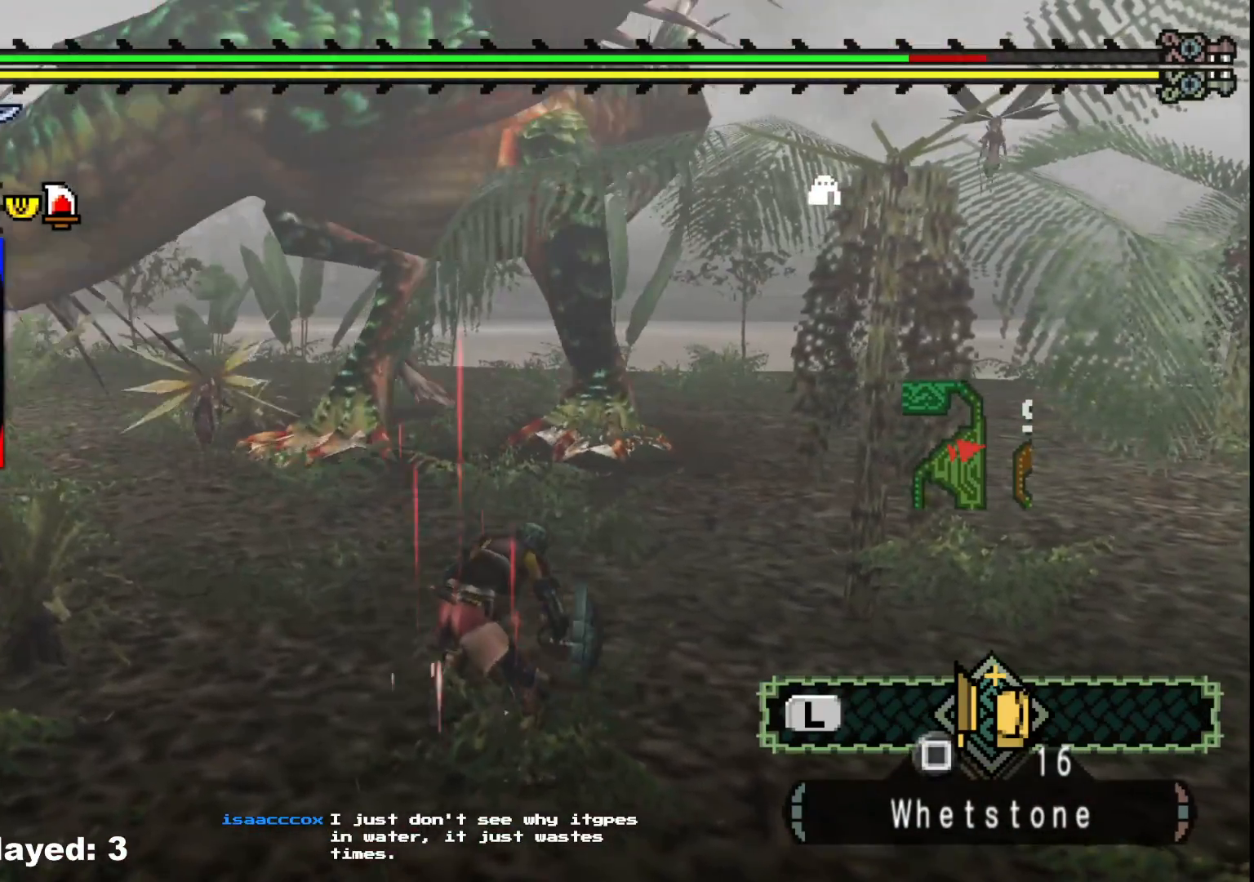
{"dt_ms": 1000, "buttons": ["R1"], "left_stick": "center", "right_stick": "center"}
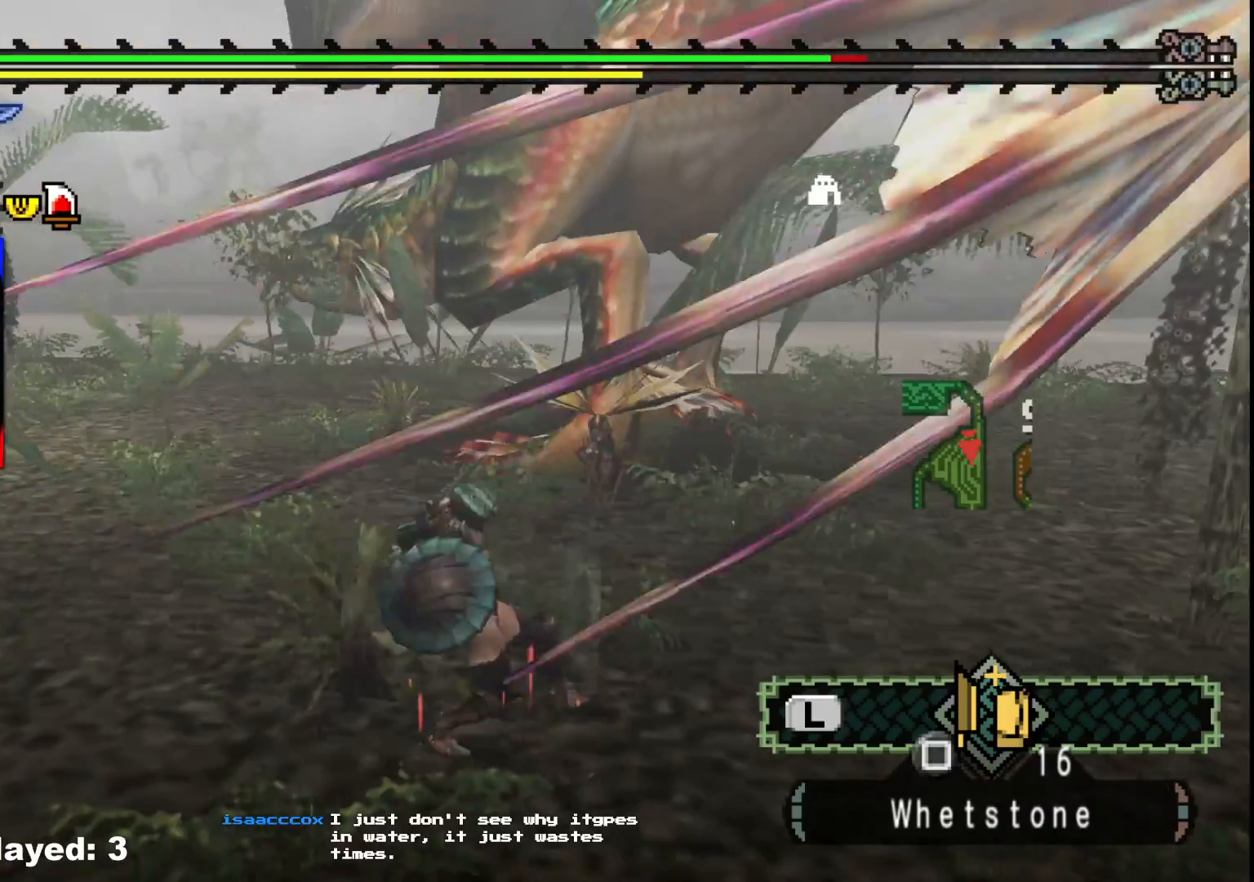
{"dt_ms": 500, "buttons": [], "left_stick": "down-right", "right_stick": "center", "events": [[167, "left_stick", "down-right"], [450, "R1", "up"]]}